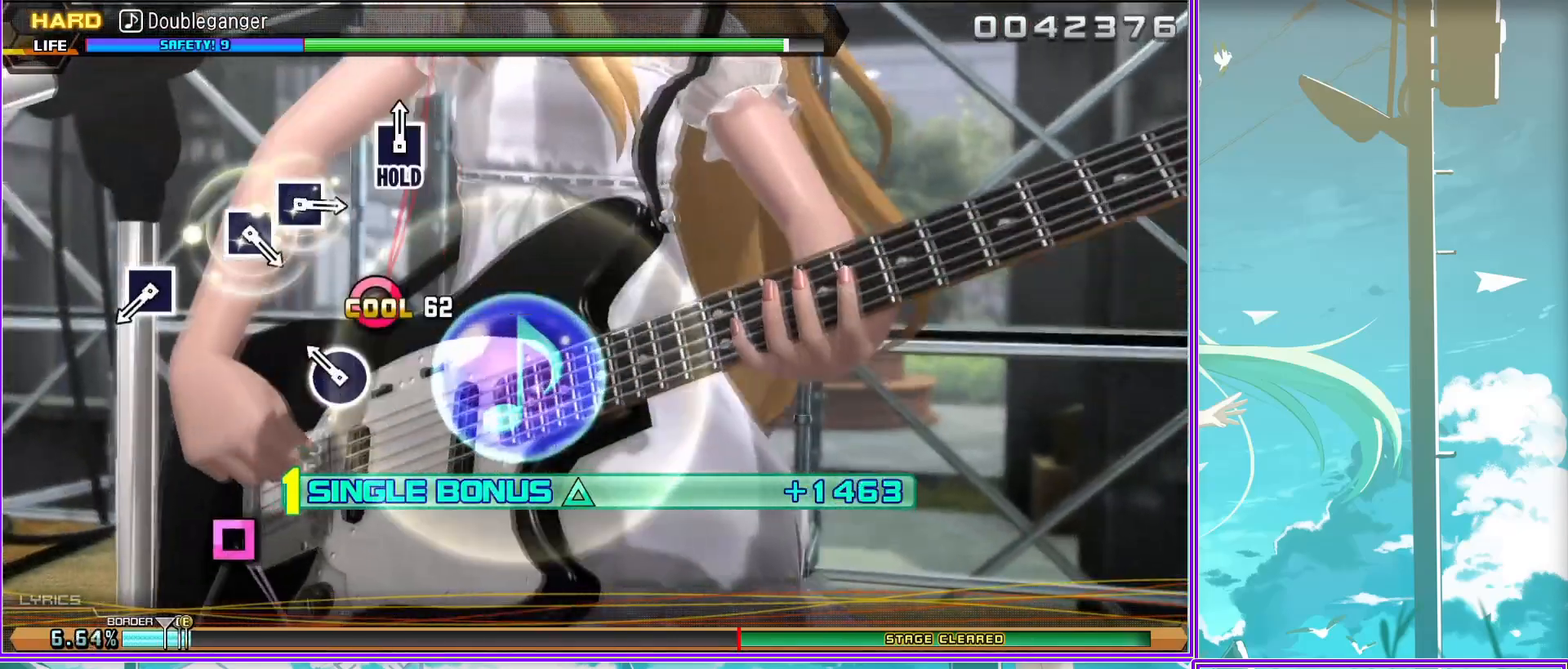
Gameplay with a controller (PlayStation layout); each line is a JSON object with the inputs held at the frame after it. "events" lists button and stick changes between this image and that frame as [ms after this image, input, new state], when the widget could be followed in between.
{"buttons": ["L2"], "left_stick": "center", "right_stick": "center", "events": [[83, "SQUARE", "up"], [350, "SQUARE", "down"], [400, "SQUARE", "up"]]}
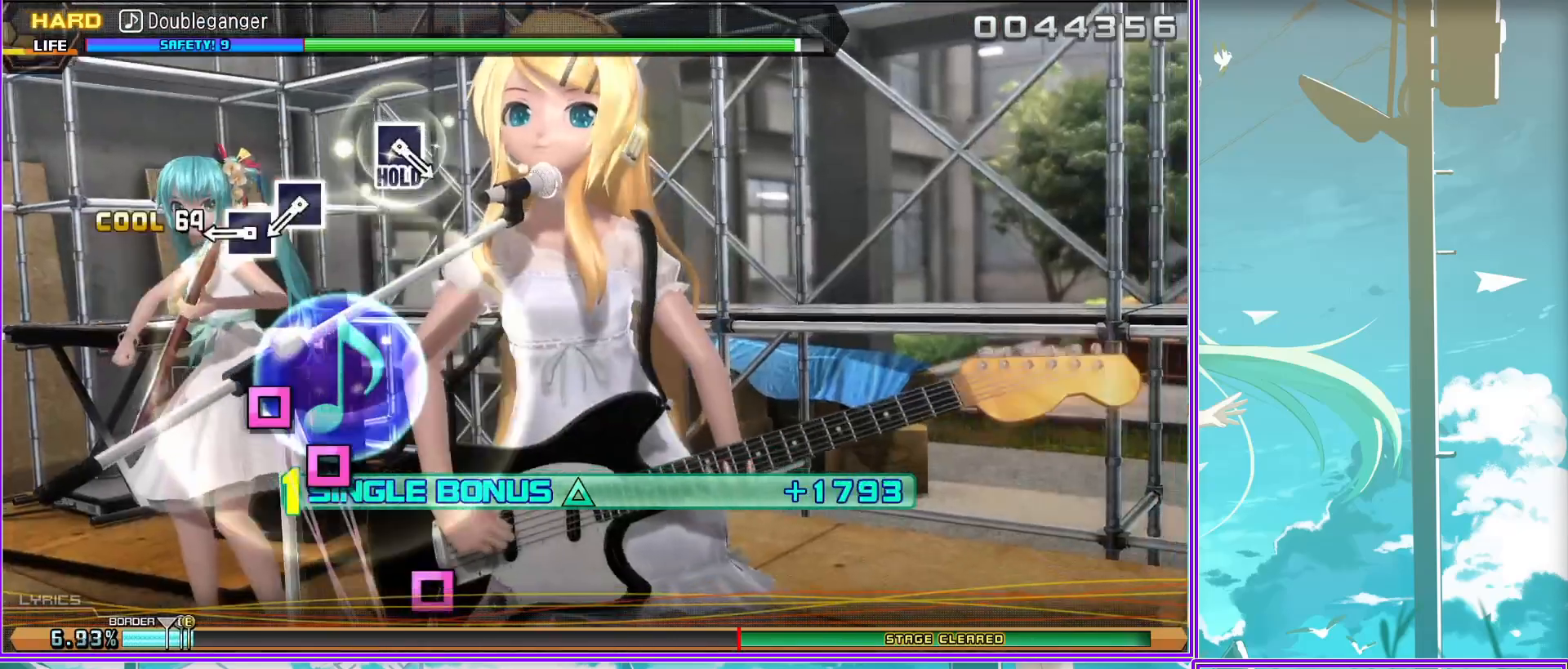
{"buttons": ["SQUARE", "L2"], "left_stick": "center", "right_stick": "center", "events": [[17, "SQUARE", "down"], [117, "SQUARE", "up"], [333, "SQUARE", "down"]]}
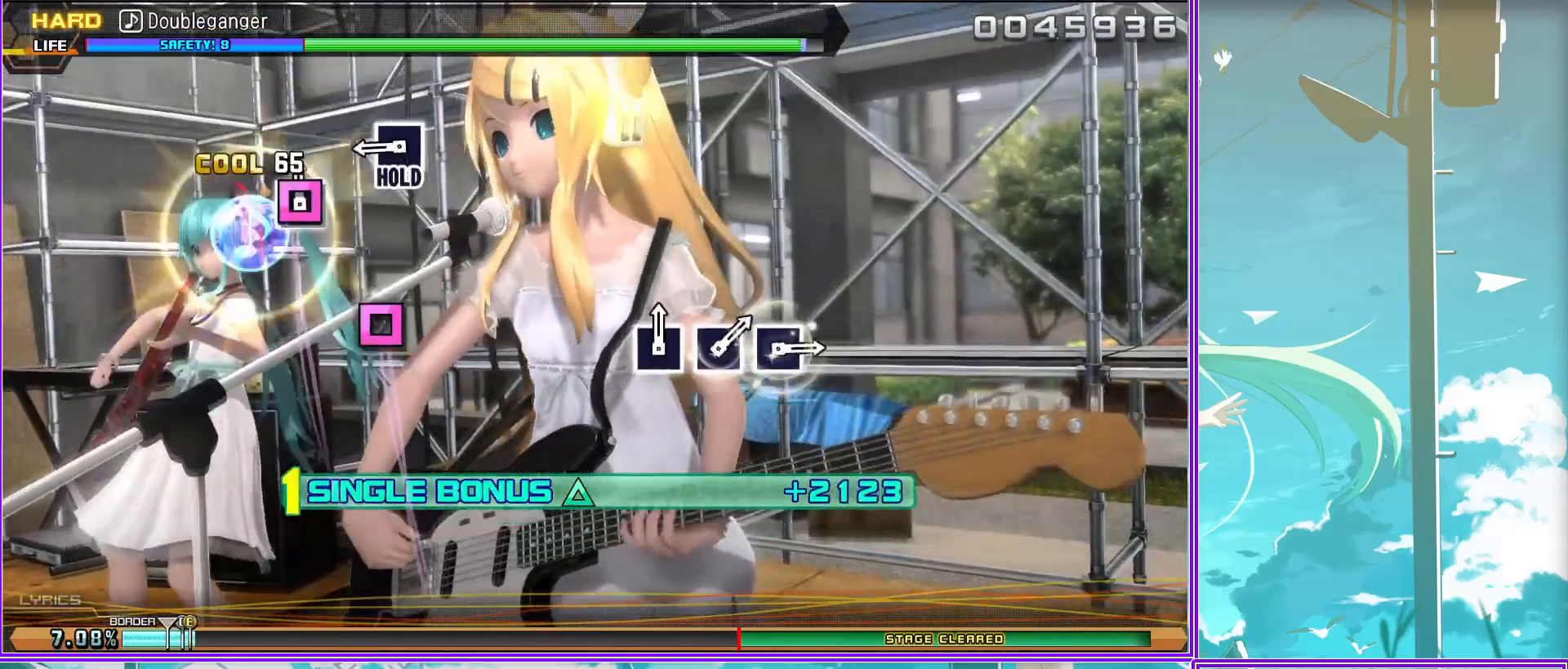
{"buttons": [], "left_stick": "center", "right_stick": "center", "events": [[350, "SQUARE", "up"], [467, "L2", "up"]]}
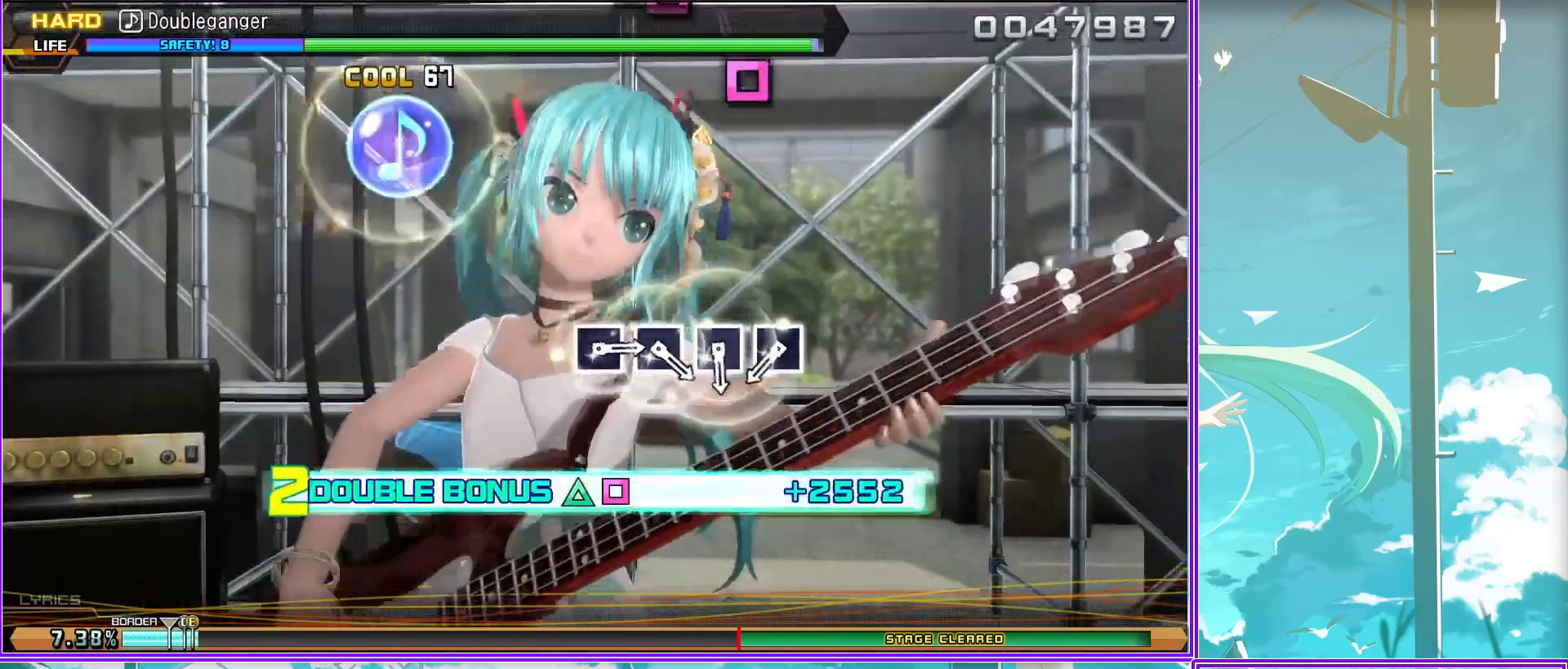
{"buttons": [], "left_stick": "center", "right_stick": "center", "events": [[50, "SQUARE", "down"], [100, "SQUARE", "up"], [183, "SQUARE", "down"], [300, "SQUARE", "up"], [350, "SQUARE", "down"], [433, "SQUARE", "up"]]}
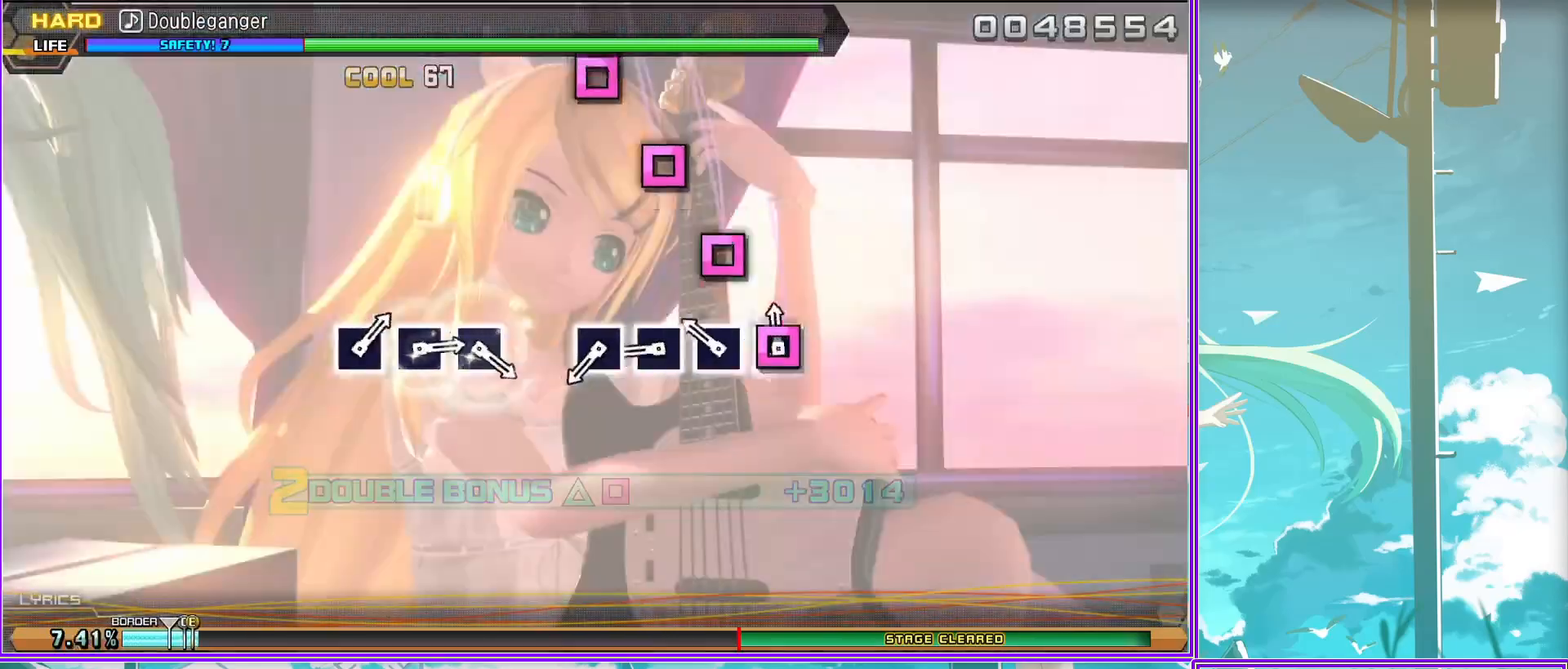
{"buttons": [], "left_stick": "center", "right_stick": "center", "events": [[33, "SQUARE", "down"], [100, "SQUARE", "up"], [333, "SQUARE", "down"], [400, "SQUARE", "up"]]}
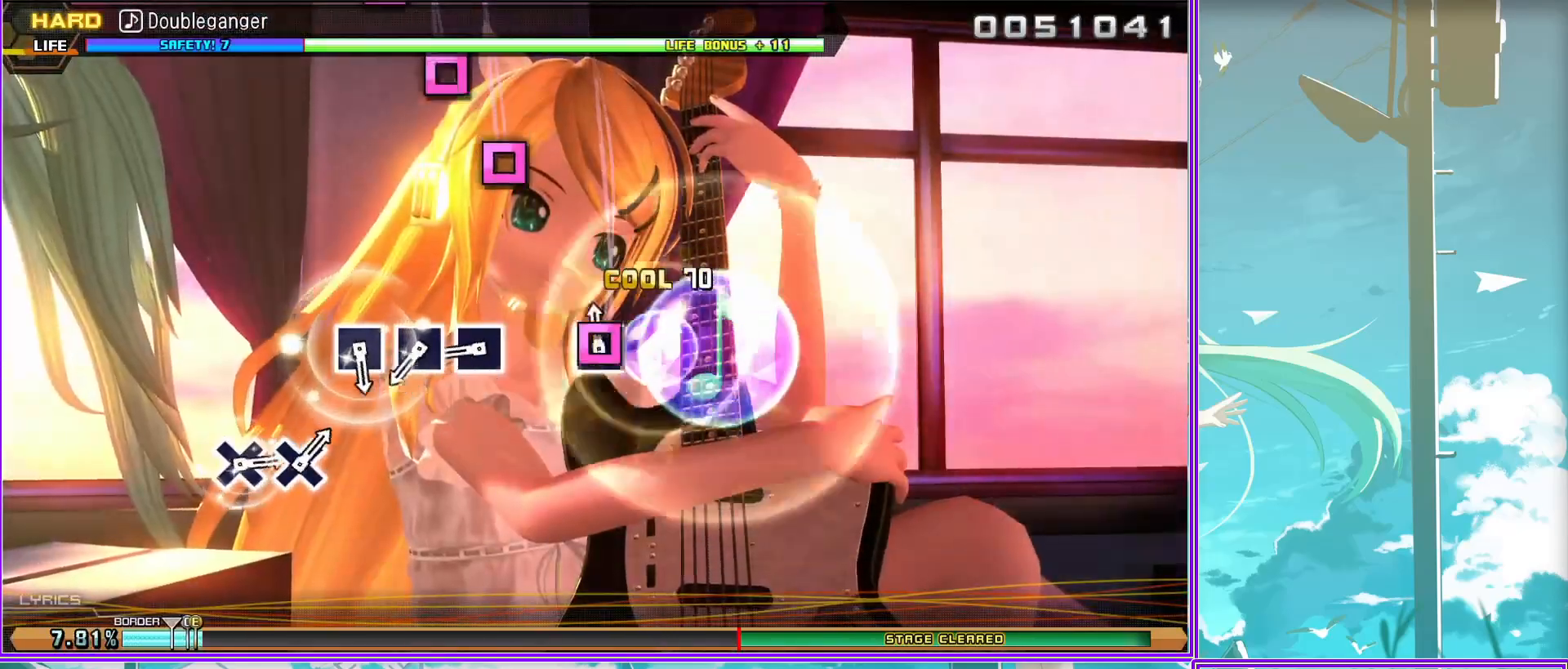
{"buttons": [], "left_stick": "center", "right_stick": "center", "events": [[17, "SQUARE", "down"], [100, "SQUARE", "up"], [200, "SQUARE", "down"], [283, "SQUARE", "up"]]}
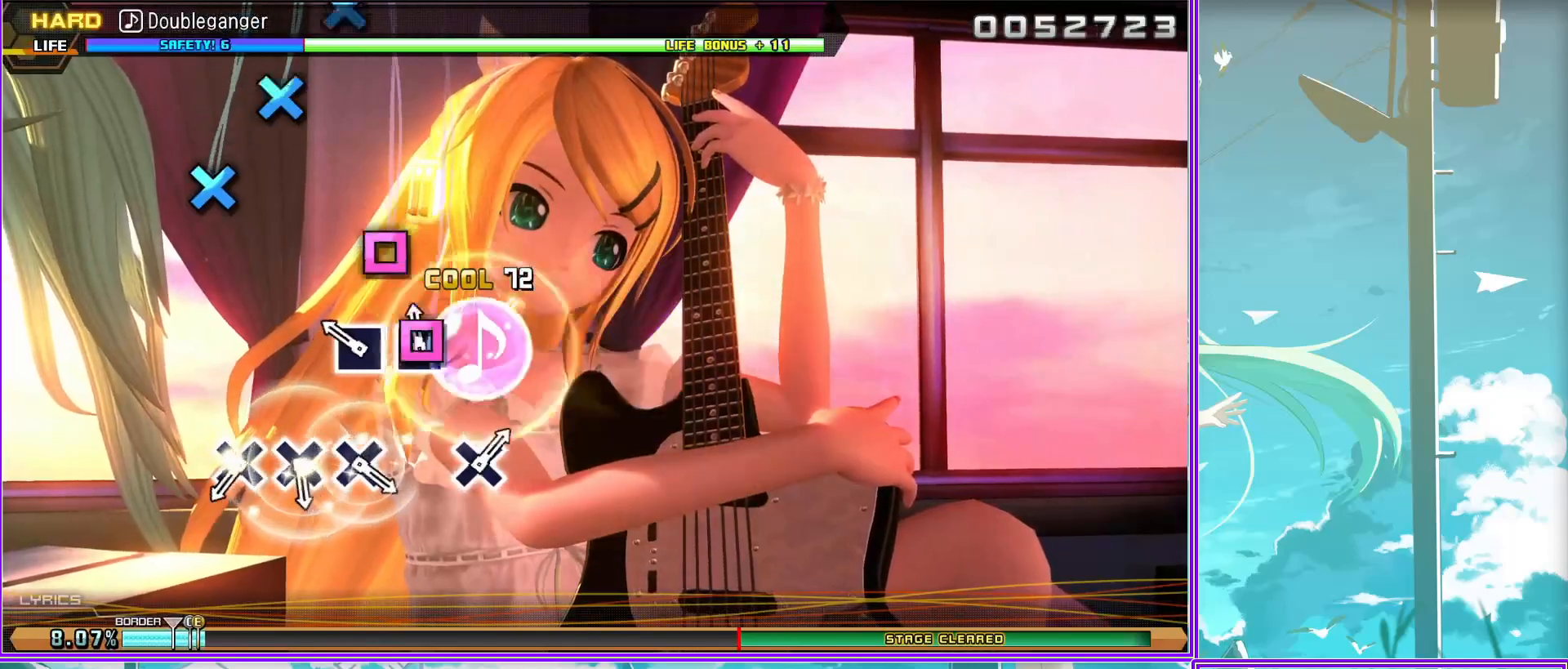
{"buttons": [], "left_stick": "center", "right_stick": "center", "events": [[17, "CROSS", "down"], [117, "CROSS", "up"], [200, "CROSS", "down"], [300, "CROSS", "up"], [367, "CROSS", "down"], [450, "CROSS", "up"]]}
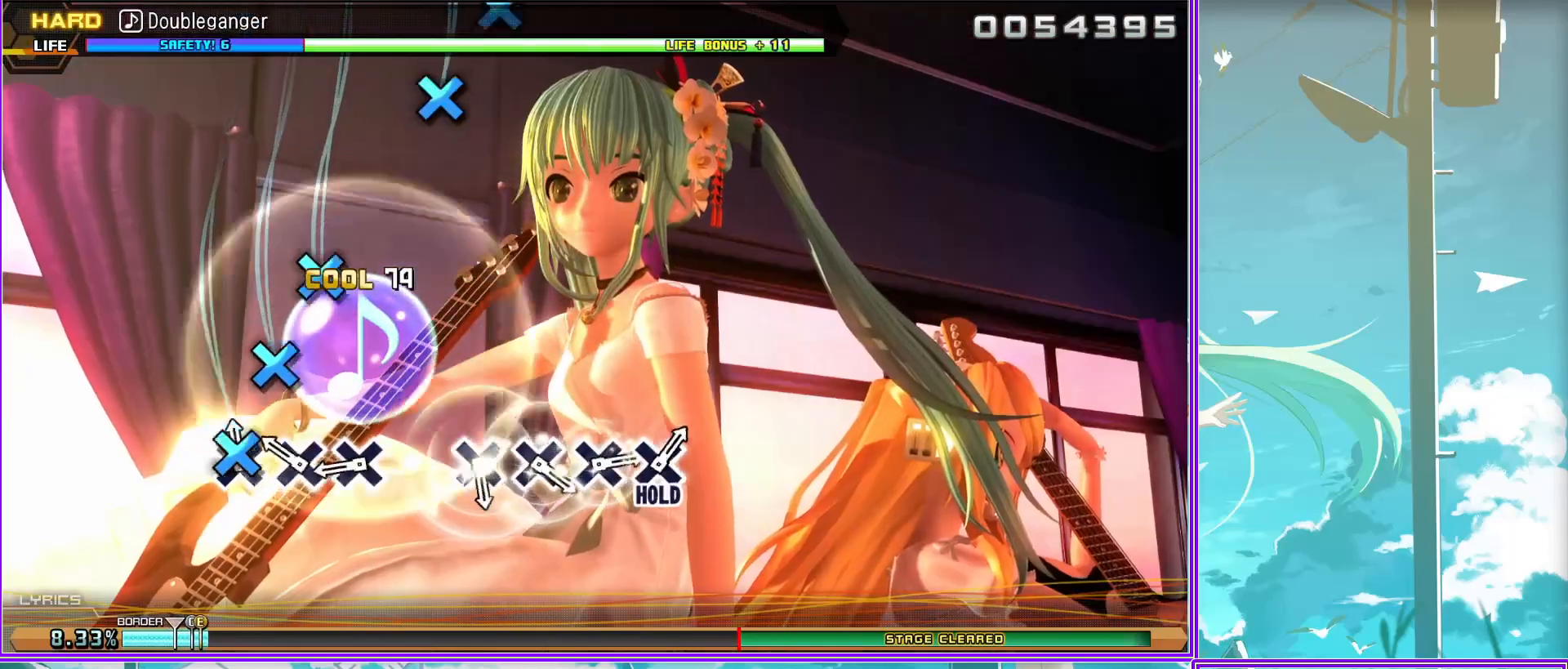
{"buttons": [], "left_stick": "center", "right_stick": "center", "events": [[167, "CROSS", "down"], [250, "CROSS", "up"], [367, "CROSS", "down"], [433, "CROSS", "up"]]}
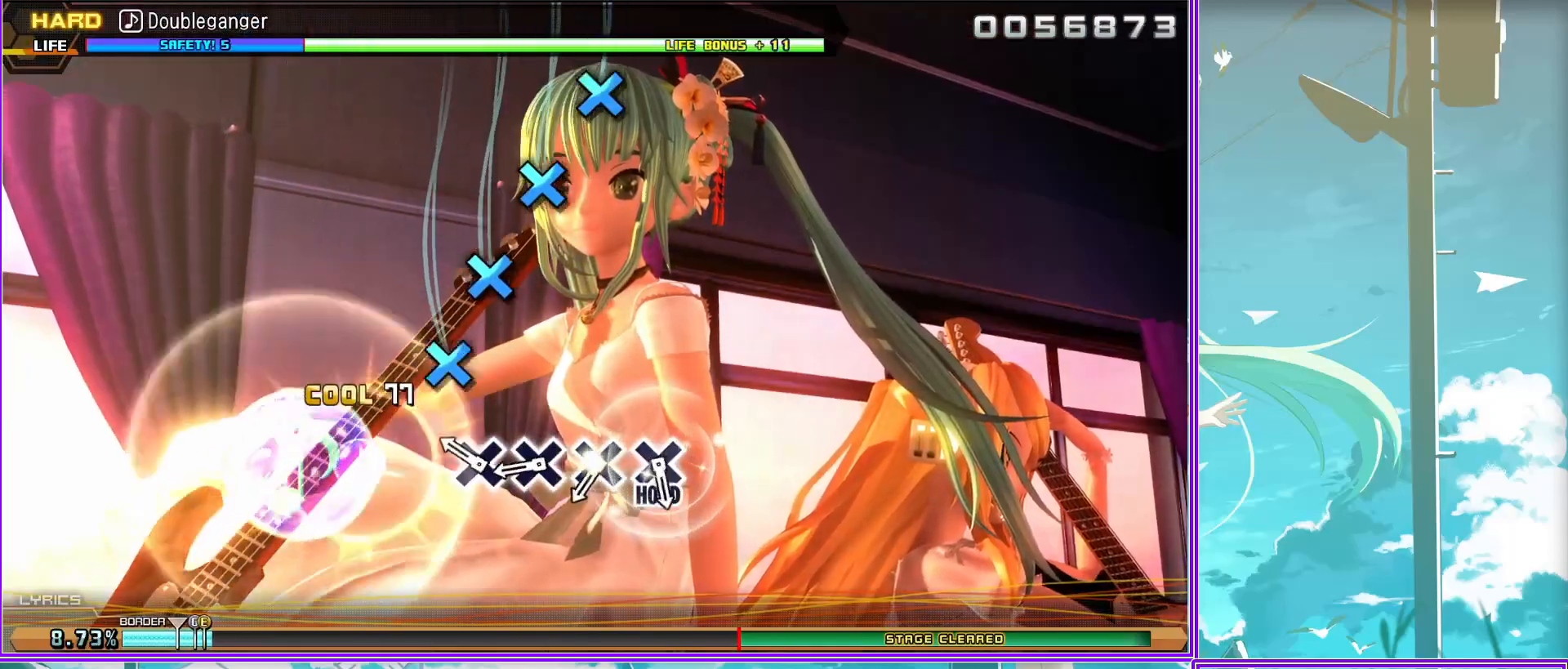
{"buttons": ["L2"], "left_stick": "center", "right_stick": "center", "events": [[17, "CROSS", "down"], [117, "CROSS", "up"], [183, "CROSS", "down"], [317, "CROSS", "up"], [383, "L2", "down"]]}
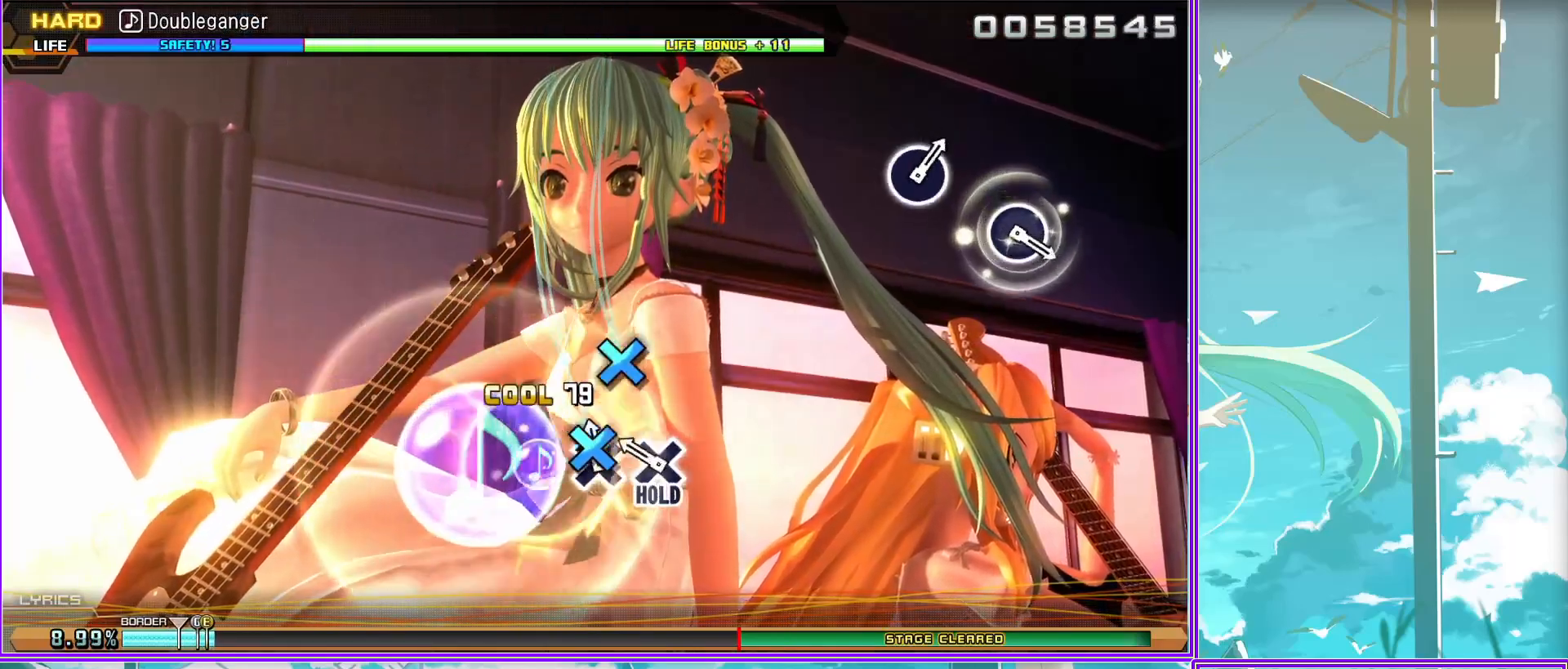
{"buttons": ["L2"], "left_stick": "center", "right_stick": "center", "events": [[367, "CIRCLE", "down"], [433, "CIRCLE", "up"]]}
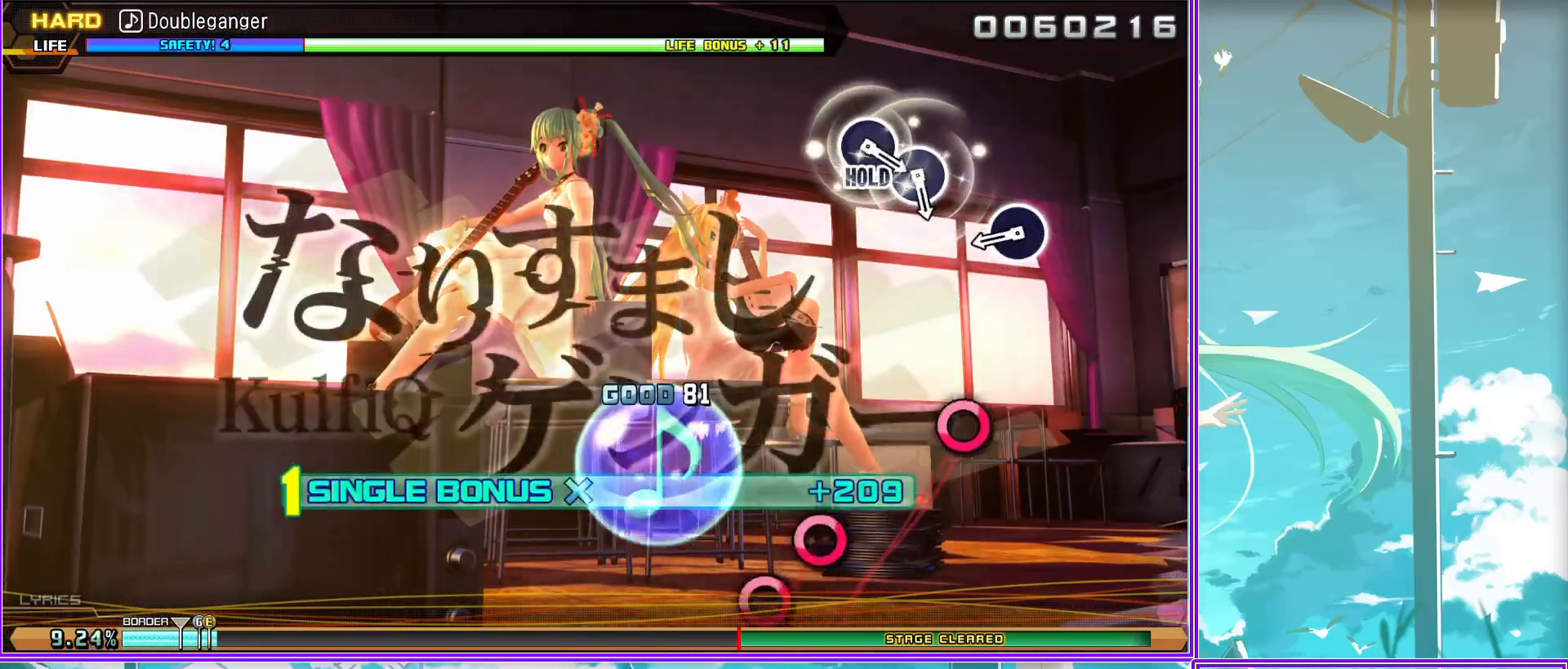
{"buttons": ["CIRCLE", "L2"], "left_stick": "center", "right_stick": "center", "events": [[217, "CIRCLE", "down"], [283, "CIRCLE", "up"], [350, "CIRCLE", "down"]]}
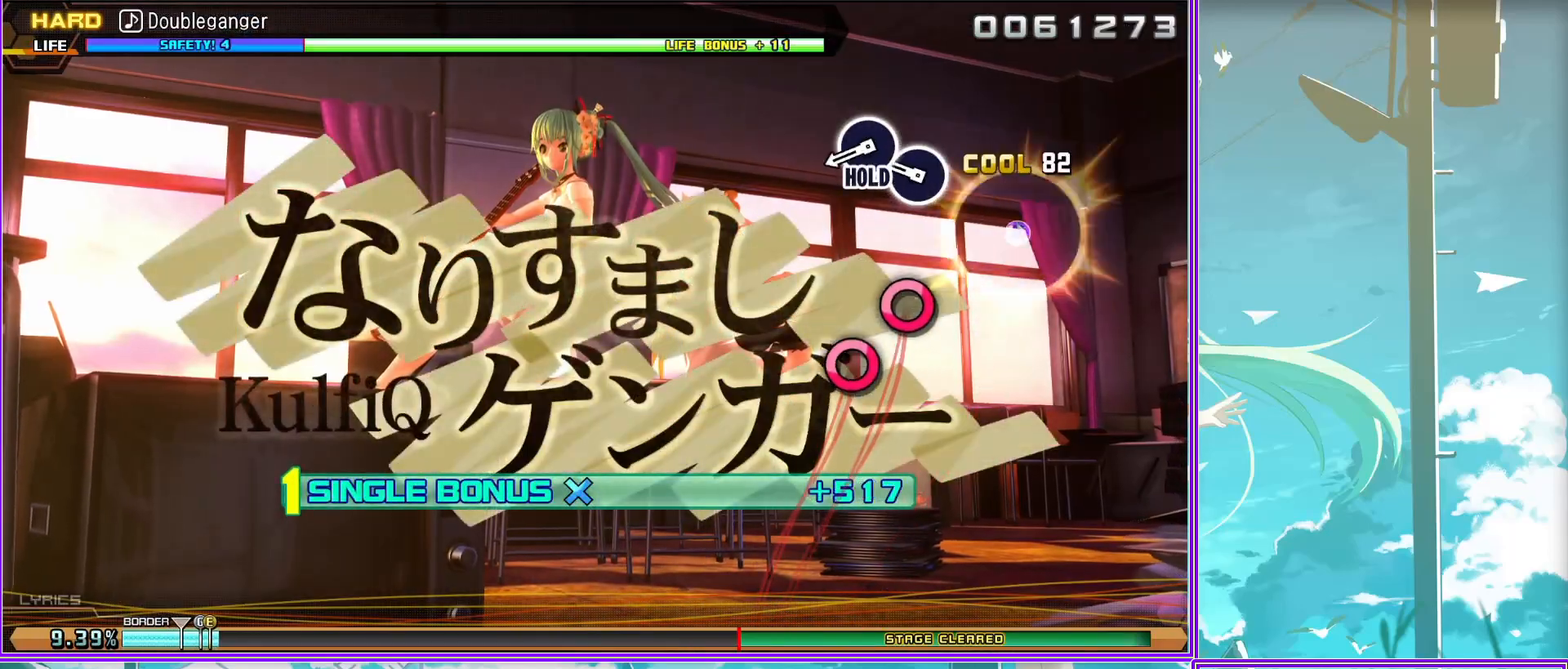
{"buttons": ["CIRCLE", "L2"], "left_stick": "center", "right_stick": "center", "events": []}
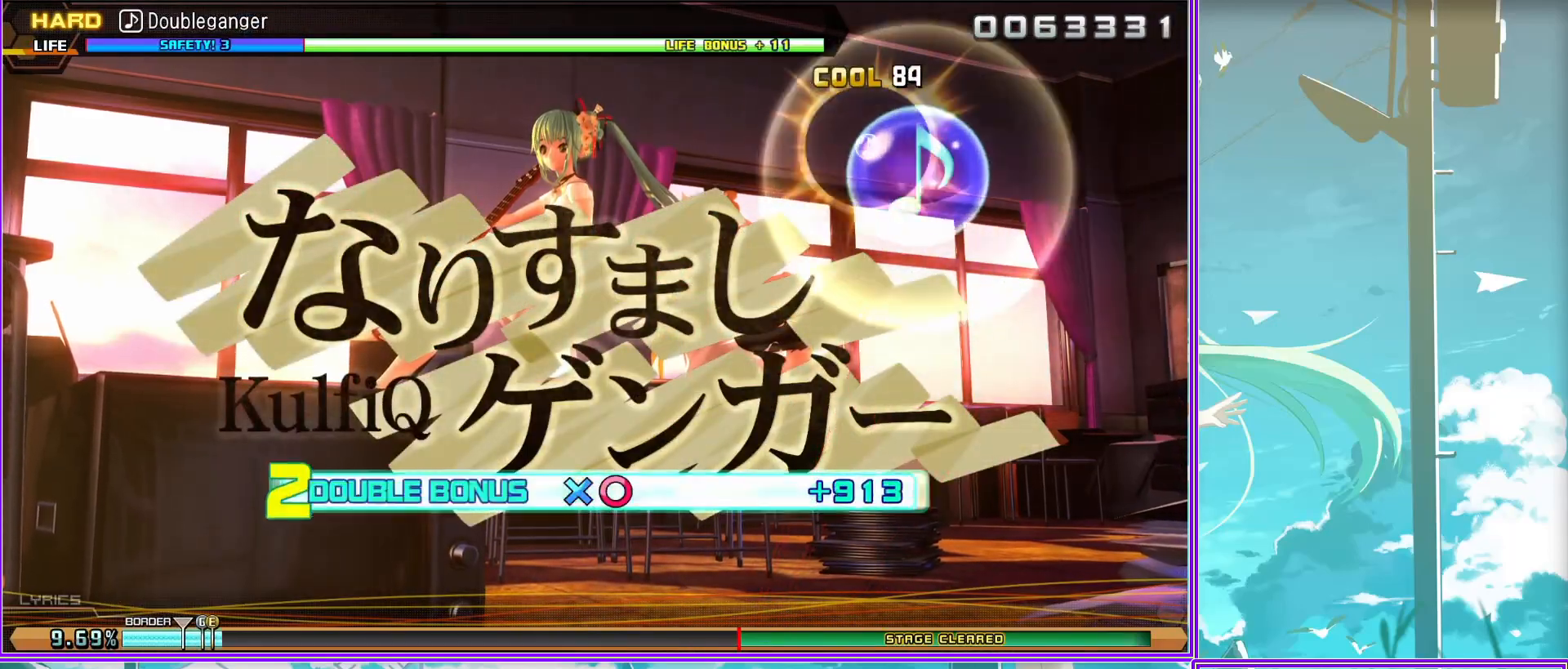
{"buttons": ["CIRCLE", "L2"], "left_stick": "center", "right_stick": "center", "events": []}
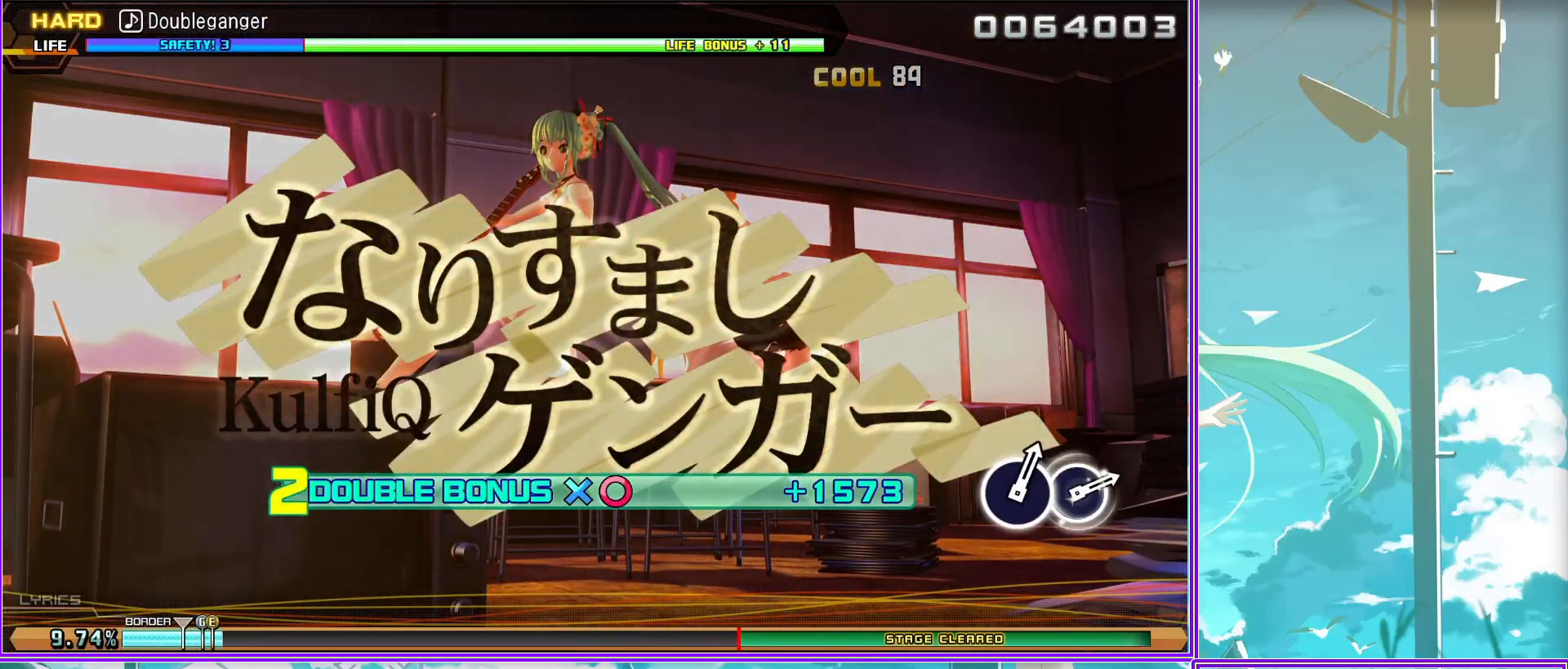
{"buttons": [], "left_stick": "center", "right_stick": "center", "events": [[67, "CIRCLE", "up"], [150, "L2", "up"]]}
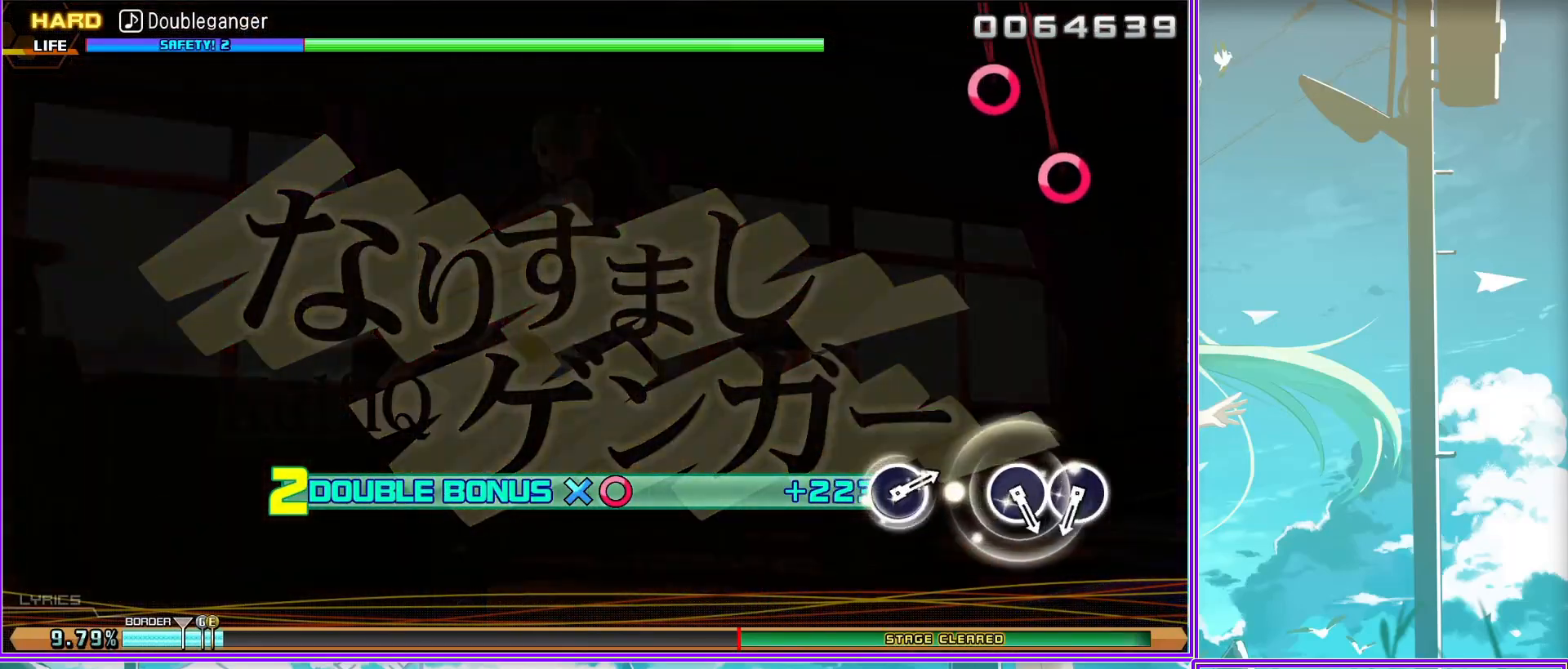
{"buttons": [], "left_stick": "center", "right_stick": "center", "events": [[250, "CIRCLE", "down"], [350, "CIRCLE", "up"]]}
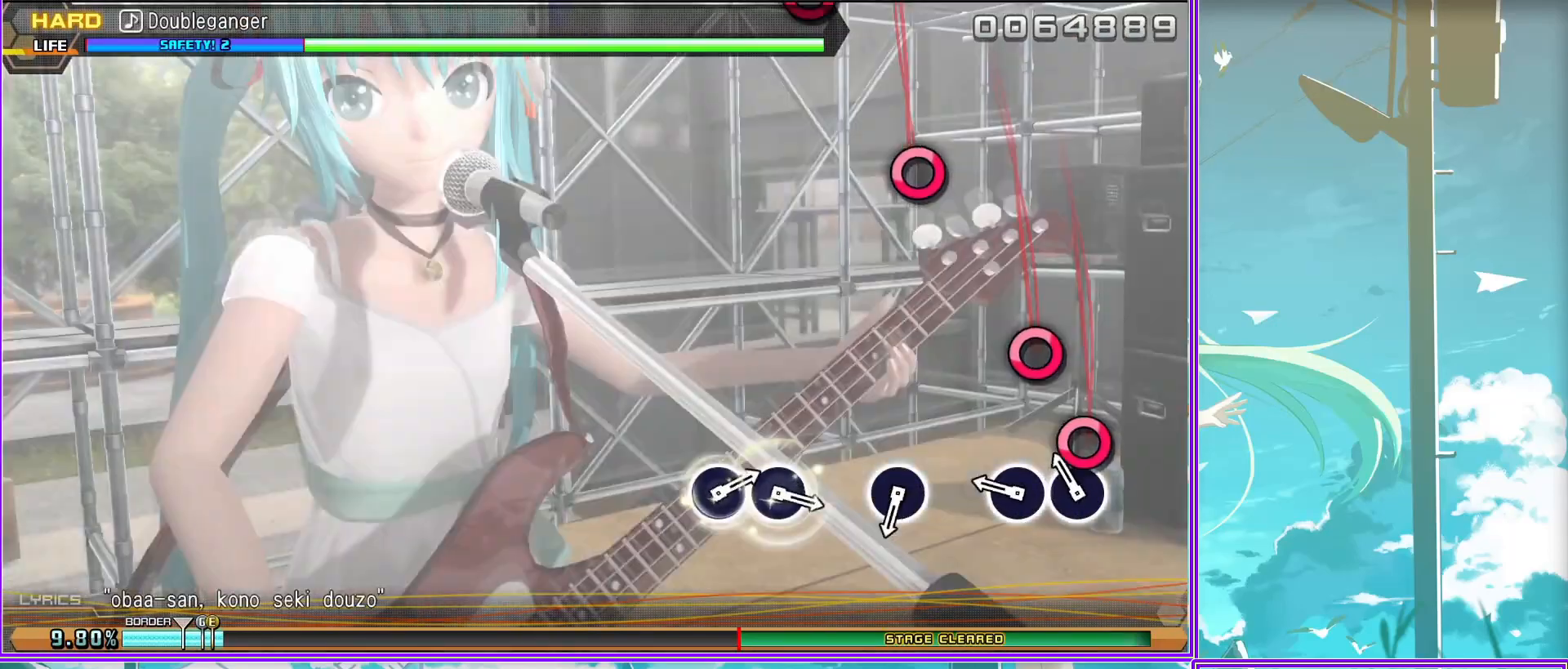
{"buttons": ["CIRCLE"], "left_stick": "center", "right_stick": "center", "events": [[83, "CIRCLE", "down"], [183, "CIRCLE", "up"], [433, "CIRCLE", "down"]]}
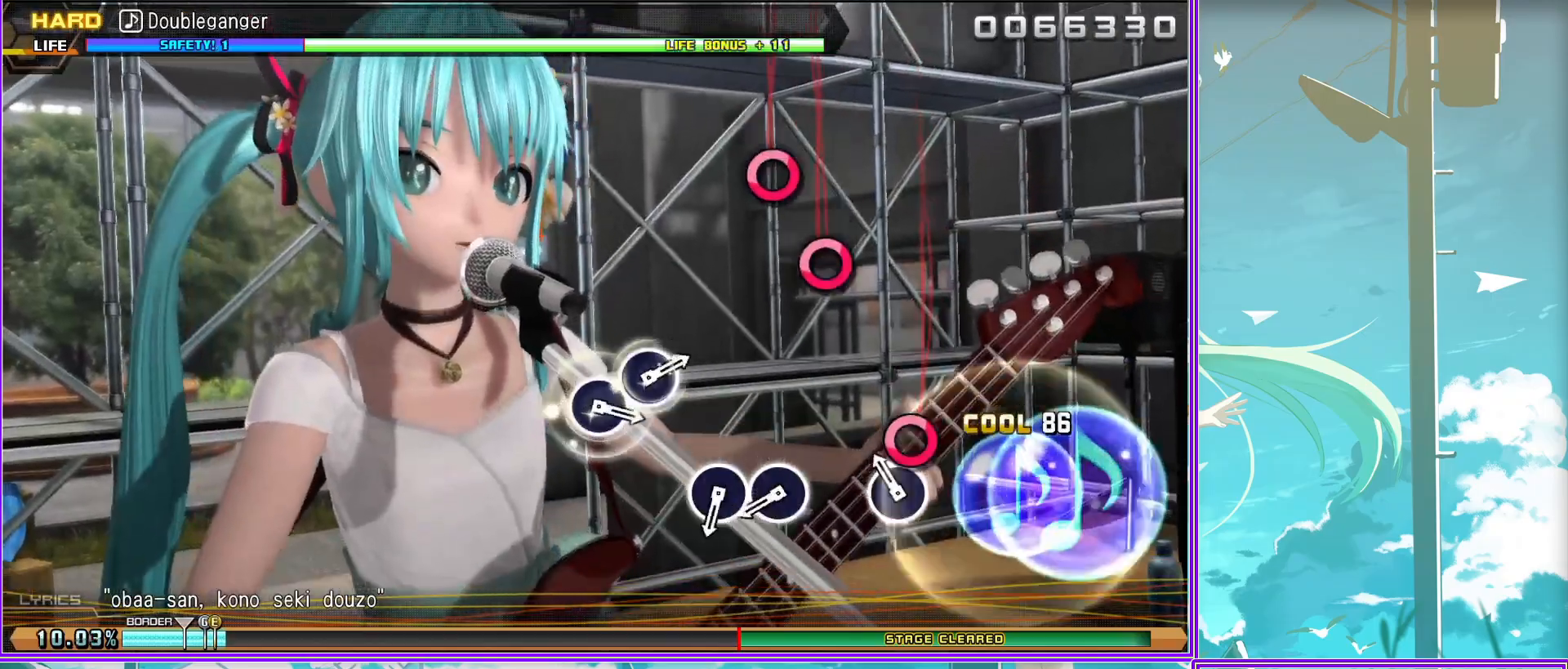
{"buttons": ["CIRCLE"], "left_stick": "center", "right_stick": "center", "events": [[17, "CIRCLE", "up"], [100, "CIRCLE", "down"], [200, "CIRCLE", "up"], [417, "CIRCLE", "down"]]}
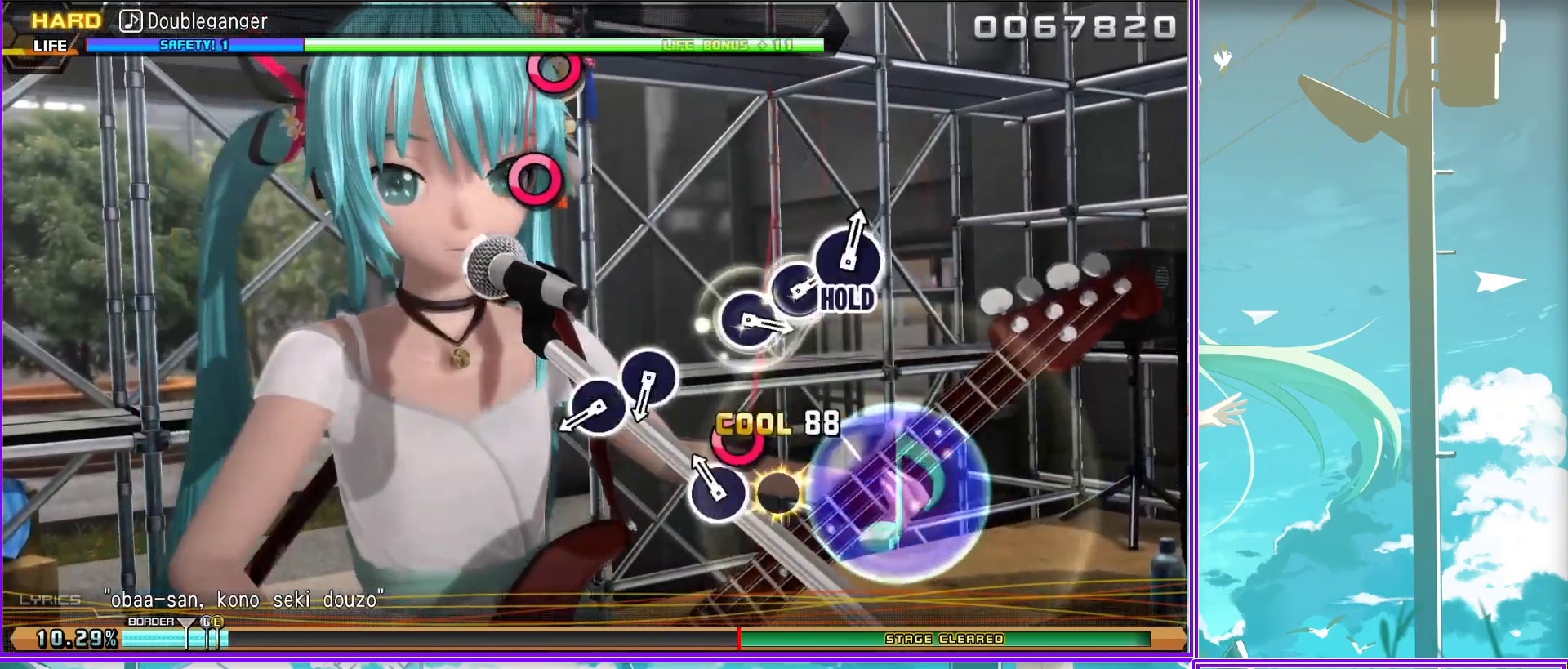
{"buttons": [], "left_stick": "center", "right_stick": "center", "events": [[33, "CIRCLE", "up"], [100, "CIRCLE", "down"], [183, "CIRCLE", "up"], [417, "CIRCLE", "down"], [500, "CIRCLE", "up"]]}
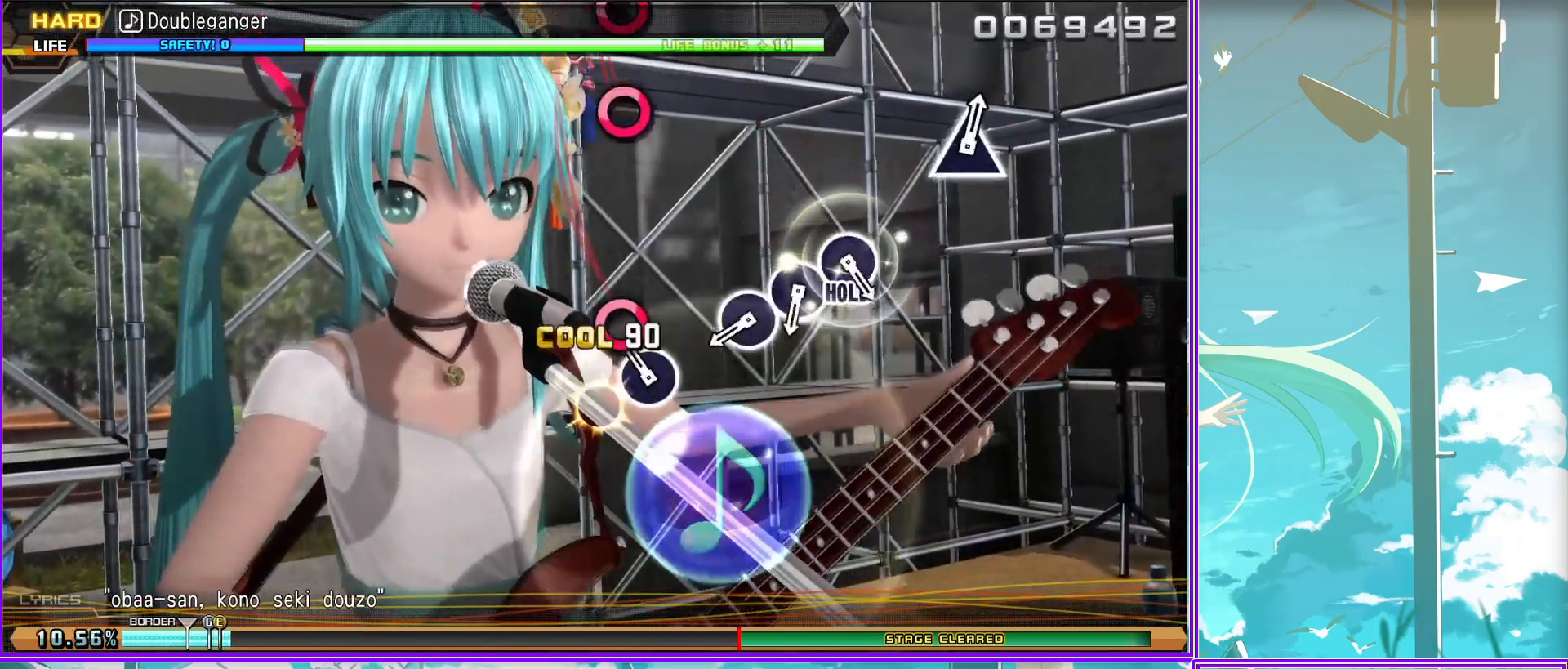
{"buttons": ["L2"], "left_stick": "center", "right_stick": "center", "events": [[67, "CIRCLE", "down"], [183, "CIRCLE", "up"], [267, "CIRCLE", "down"], [400, "CIRCLE", "up"], [400, "L2", "down"]]}
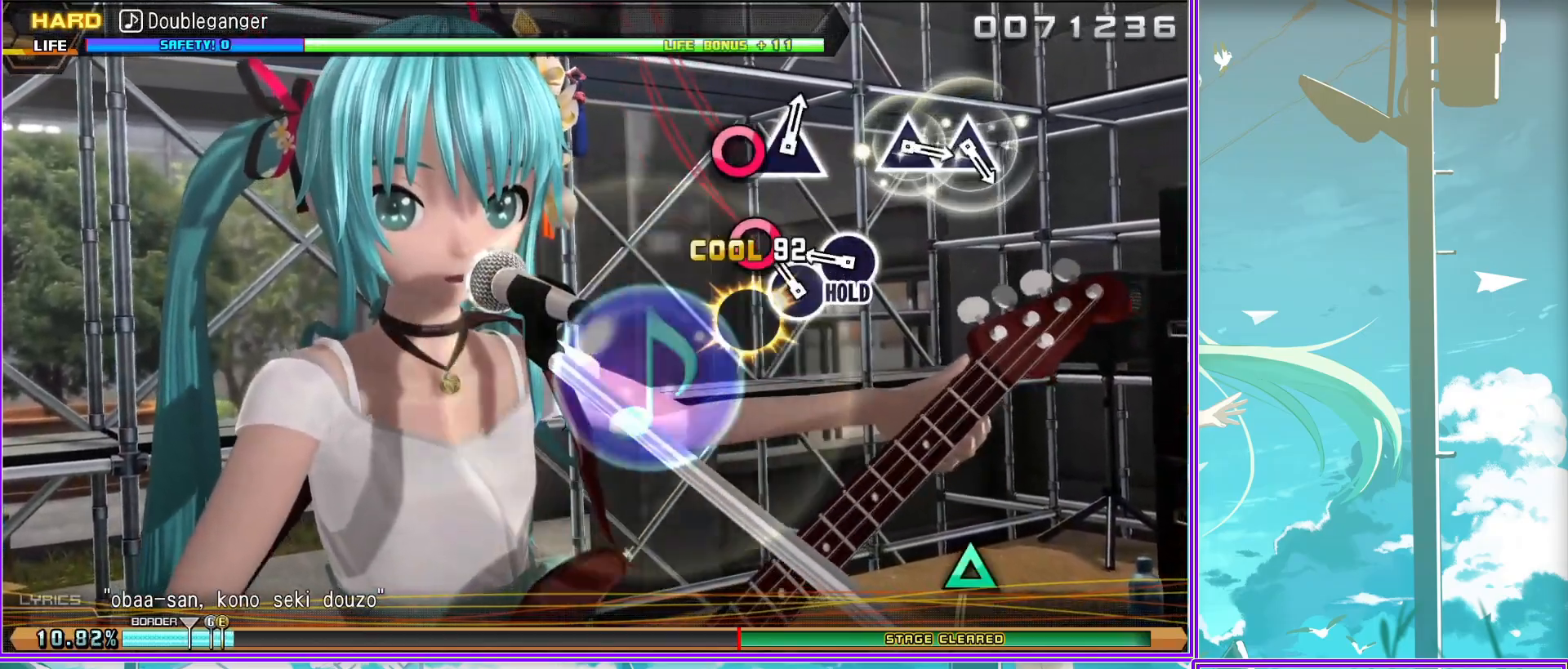
{"buttons": ["TRIANGLE", "L2"], "left_stick": "center", "right_stick": "center", "events": [[233, "TRIANGLE", "down"], [300, "TRIANGLE", "up"], [433, "TRIANGLE", "down"]]}
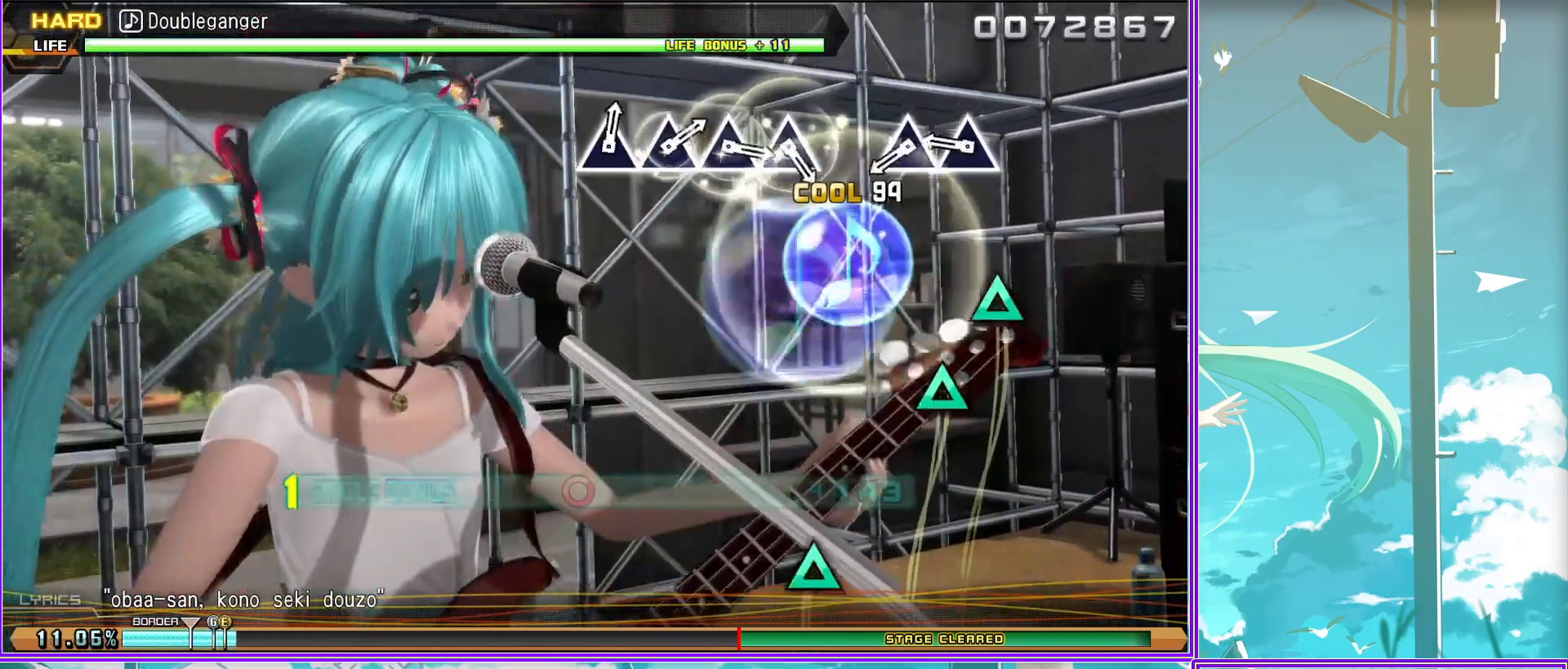
{"buttons": ["TRIANGLE", "L2"], "left_stick": "center", "right_stick": "center", "events": [[17, "TRIANGLE", "up"], [300, "TRIANGLE", "down"], [367, "TRIANGLE", "up"], [467, "TRIANGLE", "down"]]}
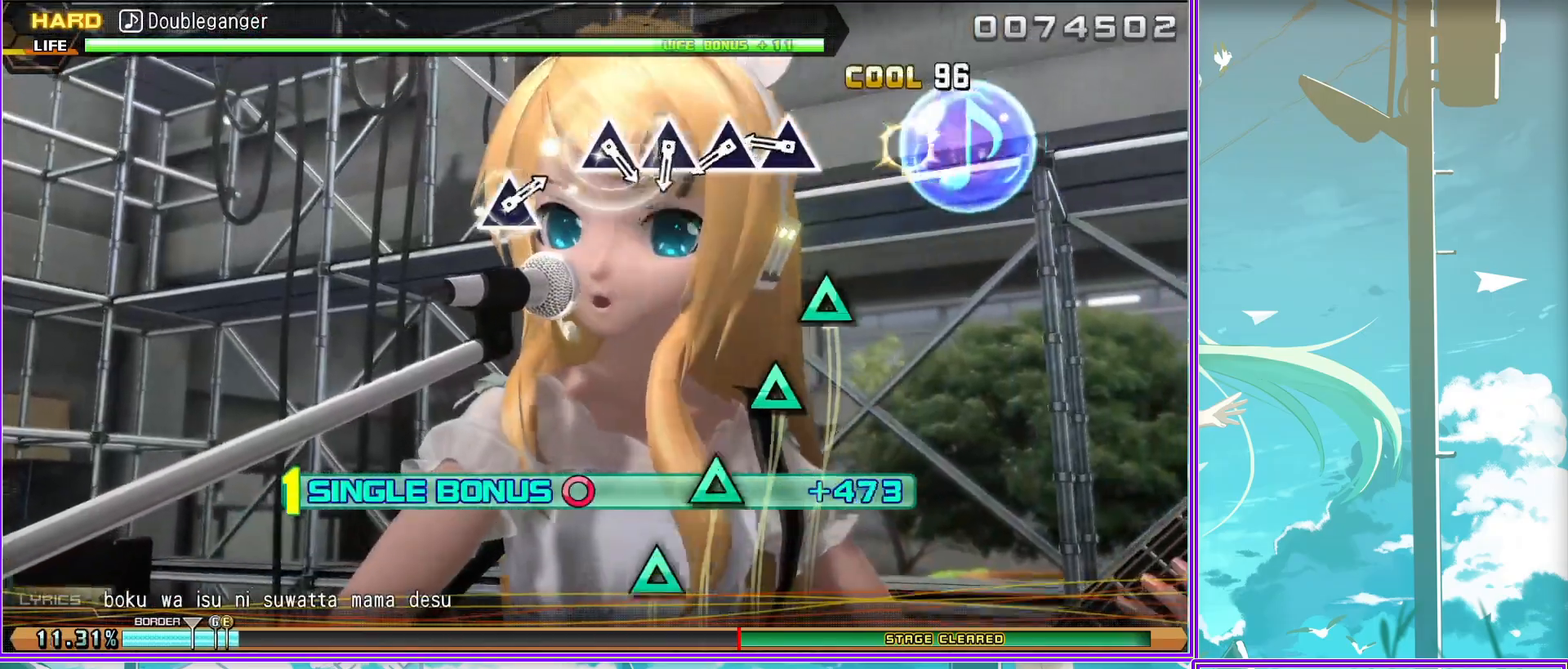
{"buttons": ["L2"], "left_stick": "center", "right_stick": "center", "events": [[33, "TRIANGLE", "up"], [133, "TRIANGLE", "down"], [217, "TRIANGLE", "up"], [283, "TRIANGLE", "down"], [383, "TRIANGLE", "up"]]}
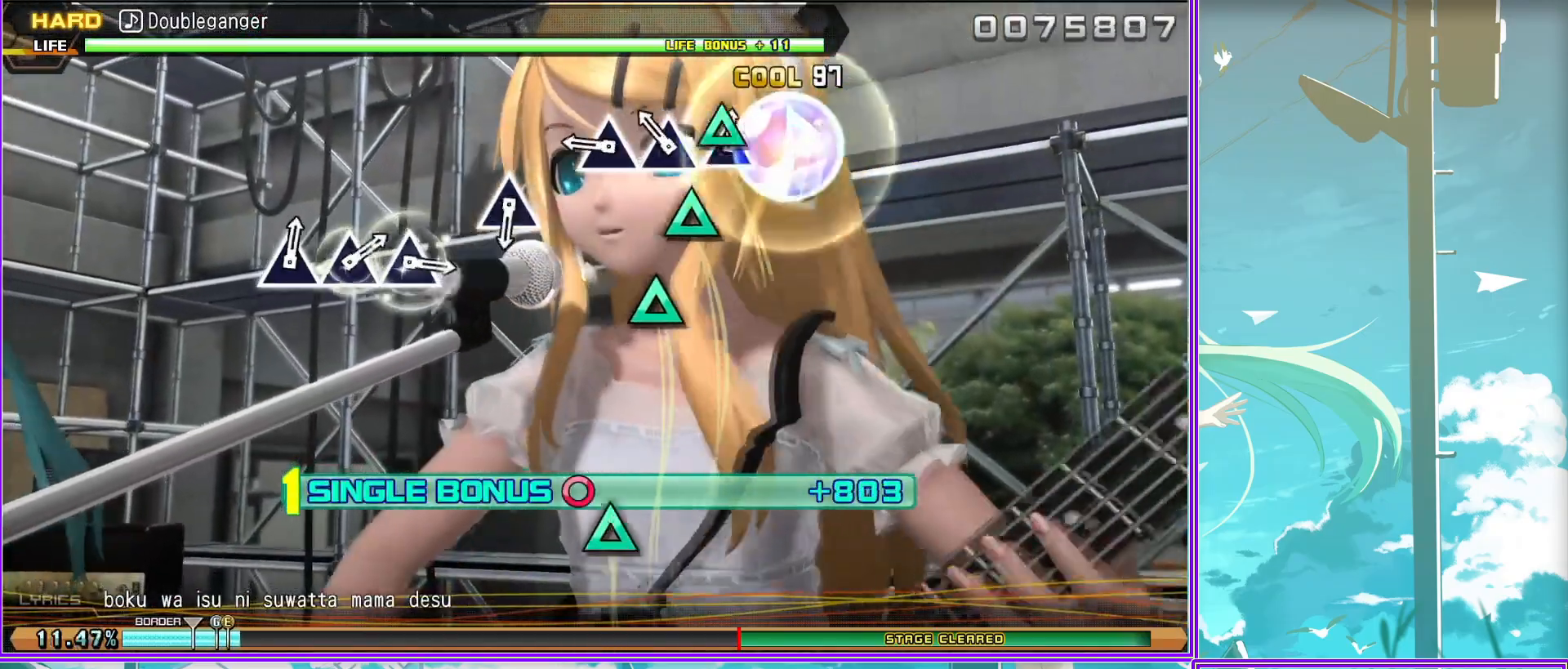
{"buttons": ["L2"], "left_stick": "center", "right_stick": "center", "events": [[117, "TRIANGLE", "down"], [167, "TRIANGLE", "up"], [417, "TRIANGLE", "down"], [483, "TRIANGLE", "up"]]}
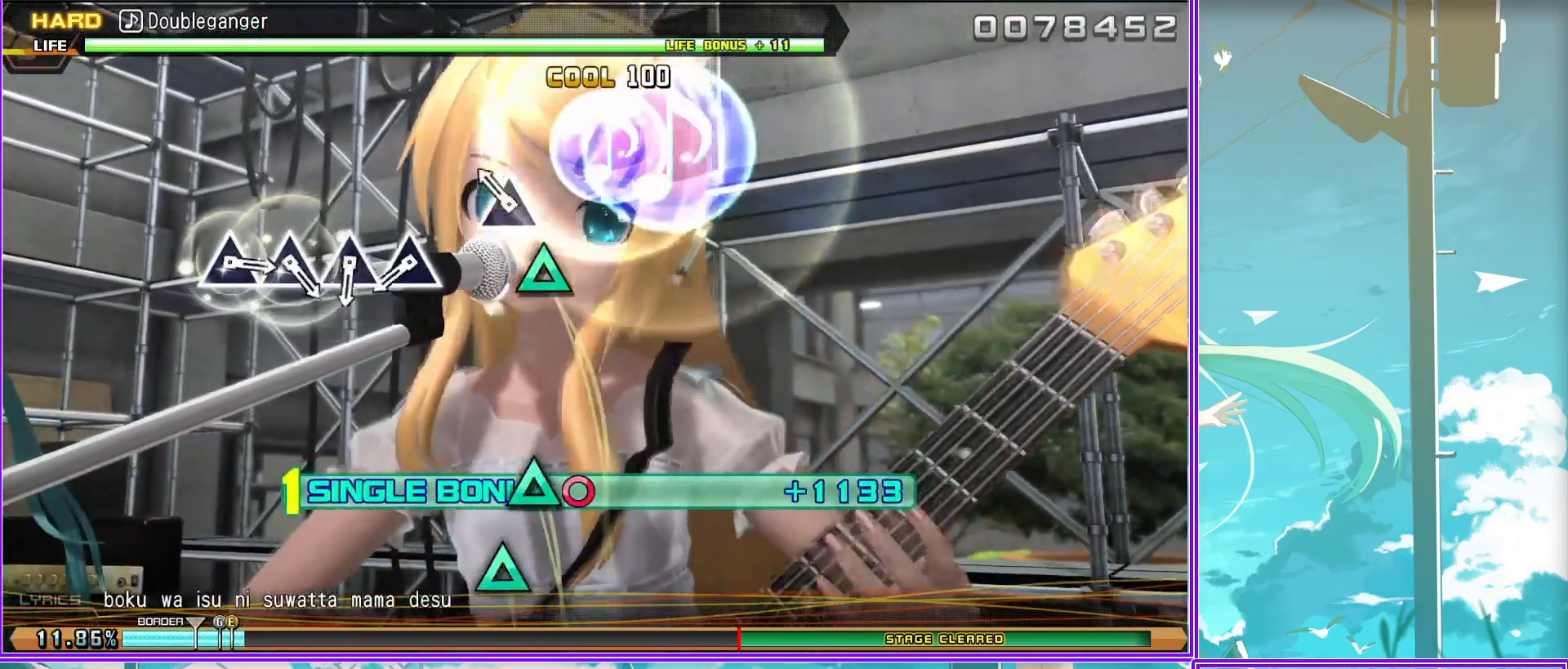
{"buttons": ["TRIANGLE", "L2"], "left_stick": "center", "right_stick": "center", "events": [[117, "TRIANGLE", "down"], [183, "TRIANGLE", "up"], [300, "TRIANGLE", "down"], [367, "TRIANGLE", "up"], [450, "TRIANGLE", "down"]]}
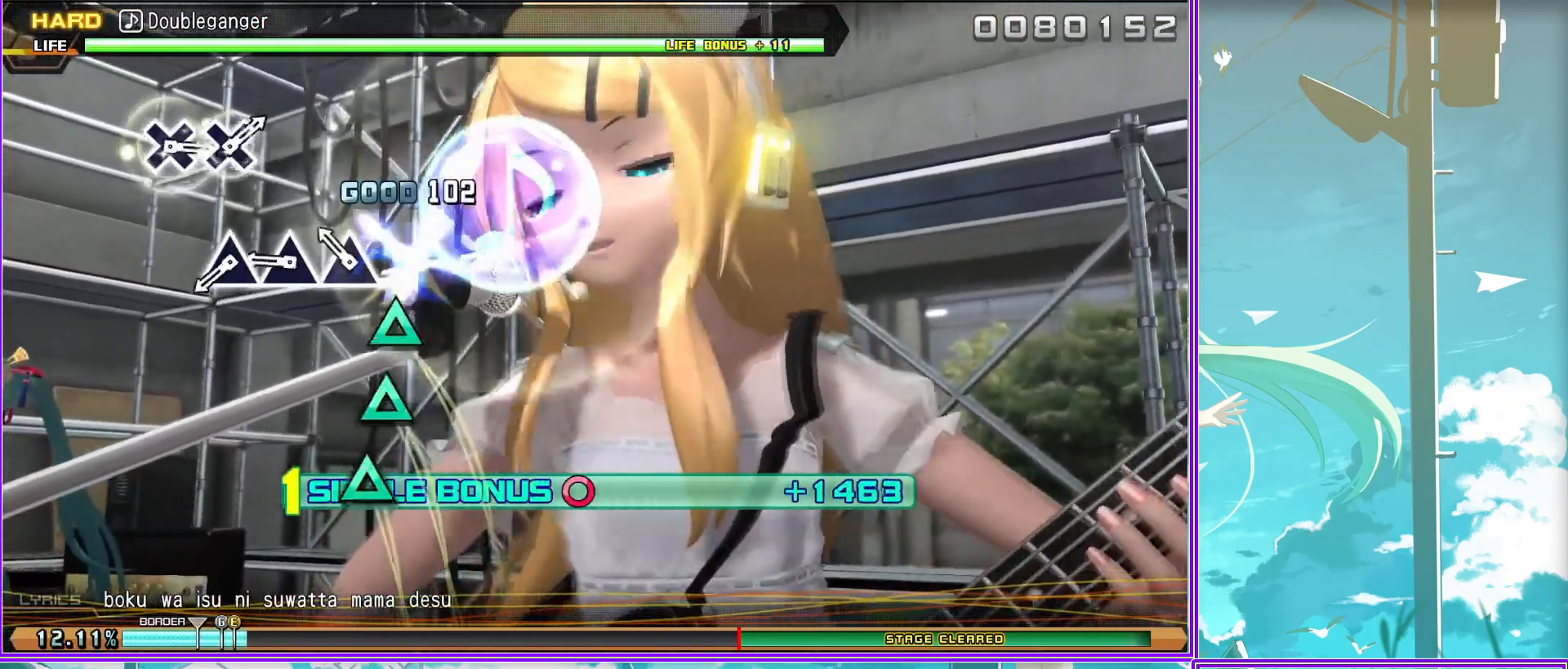
{"buttons": ["CROSS", "L2"], "left_stick": "center", "right_stick": "center", "events": [[33, "TRIANGLE", "up"], [433, "CROSS", "down"]]}
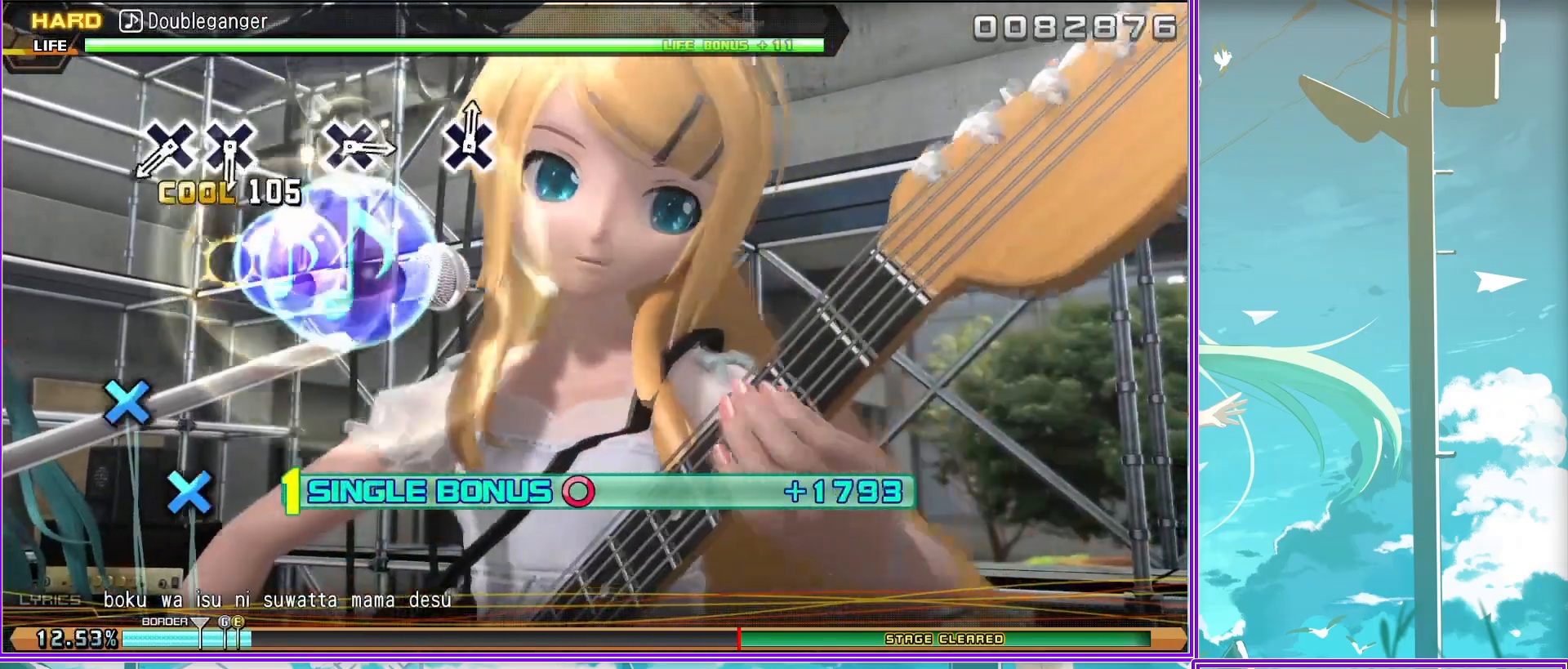
{"buttons": ["CROSS", "L2"], "left_stick": "center", "right_stick": "center", "events": [[33, "CROSS", "up"], [133, "CROSS", "down"], [217, "CROSS", "up"], [467, "CROSS", "down"]]}
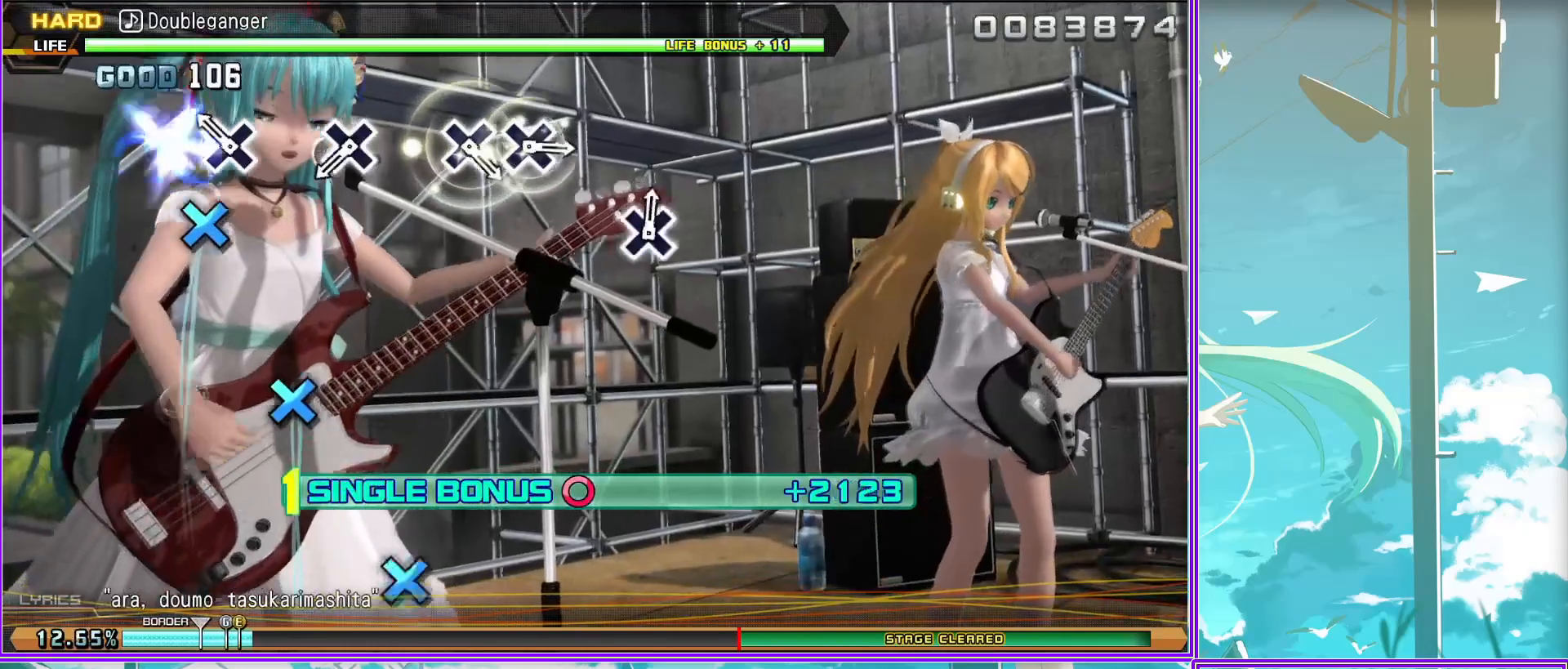
{"buttons": ["CROSS", "L2"], "left_stick": "center", "right_stick": "center", "events": [[33, "CROSS", "up"], [300, "CROSS", "down"], [383, "CROSS", "up"], [500, "CROSS", "down"]]}
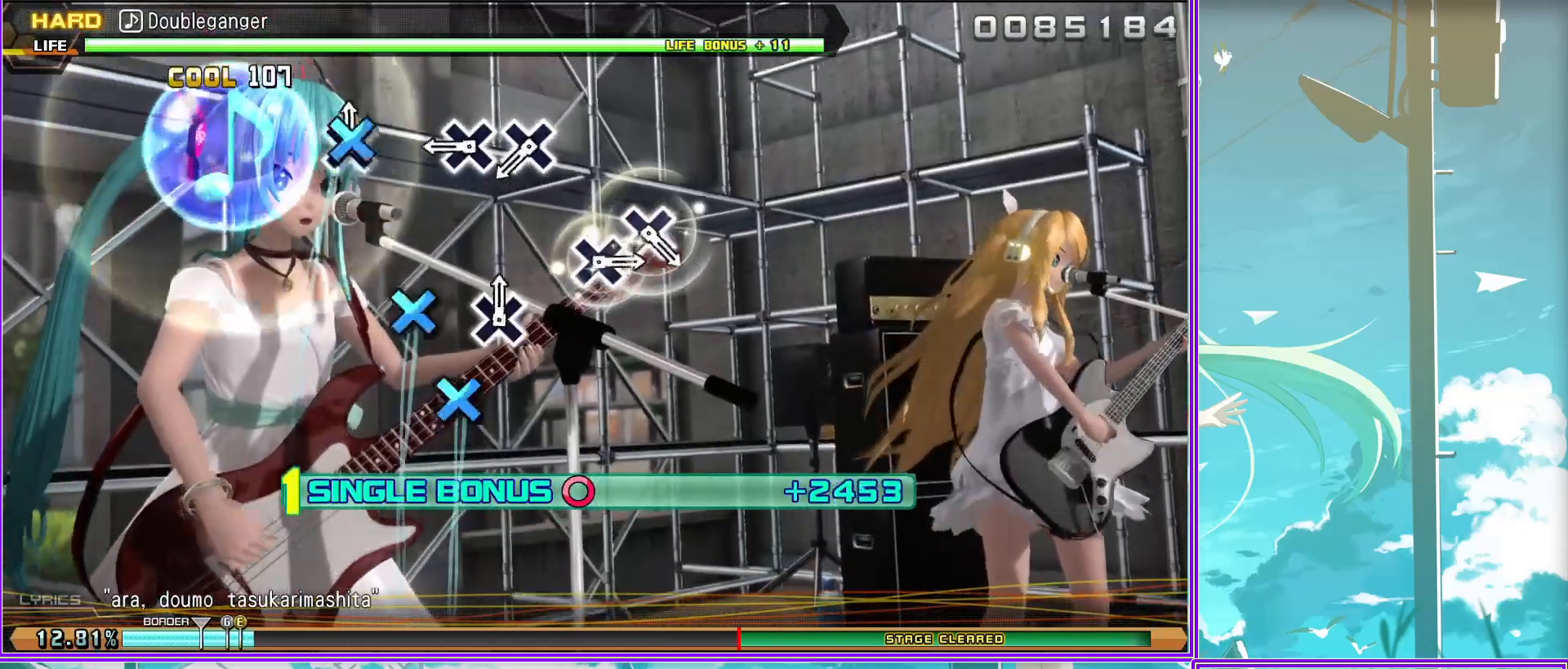
{"buttons": ["CROSS", "L2"], "left_stick": "center", "right_stick": "center", "events": [[117, "CROSS", "up"], [317, "CROSS", "down"], [400, "CROSS", "up"], [483, "CROSS", "down"]]}
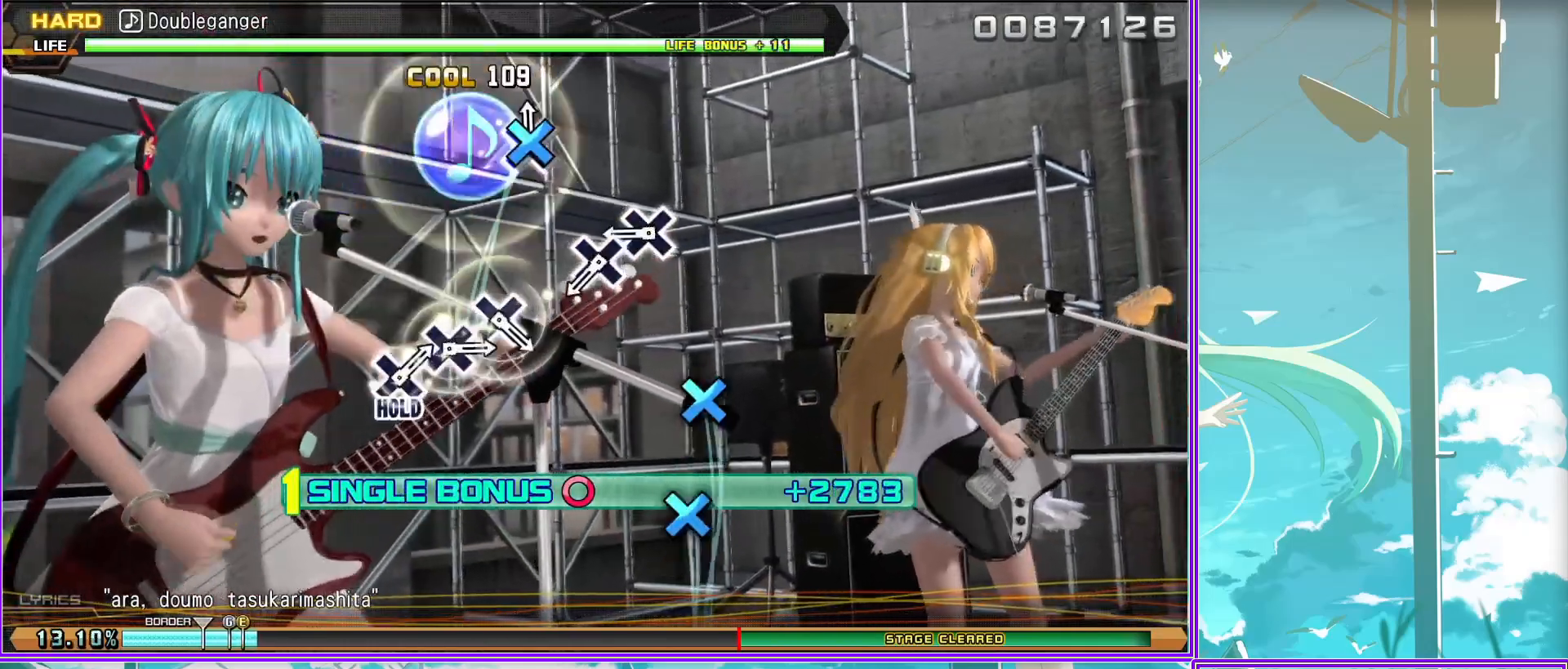
{"buttons": ["L2"], "left_stick": "center", "right_stick": "center", "events": [[83, "CROSS", "up"], [300, "CROSS", "down"], [400, "CROSS", "up"]]}
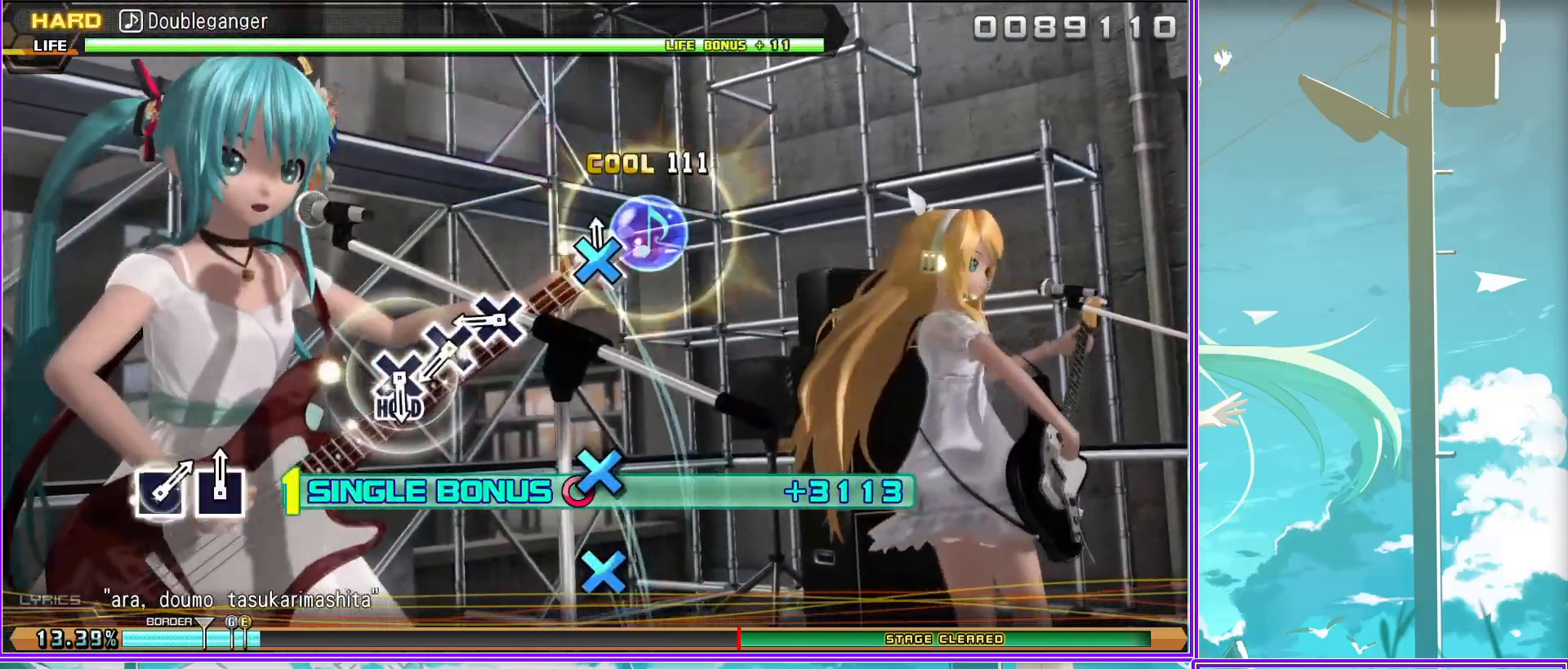
{"buttons": ["R2"], "left_stick": "center", "right_stick": "center", "events": [[17, "CROSS", "down"], [50, "CROSS", "up"], [133, "CROSS", "down"], [317, "CROSS", "up"], [333, "R2", "down"], [450, "L2", "up"]]}
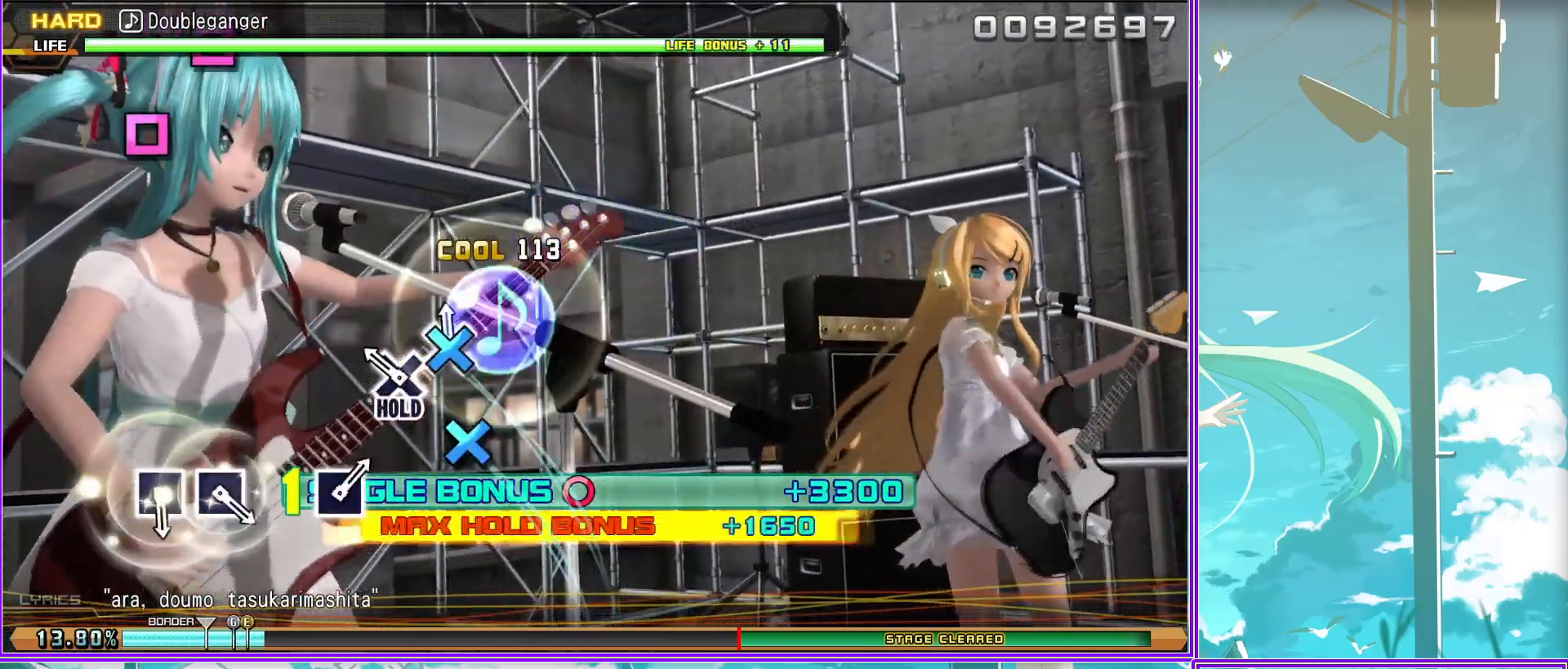
{"buttons": ["R2"], "left_stick": "center", "right_stick": "center", "events": [[150, "SQUARE", "down"], [233, "SQUARE", "up"], [317, "SQUARE", "down"], [400, "SQUARE", "up"]]}